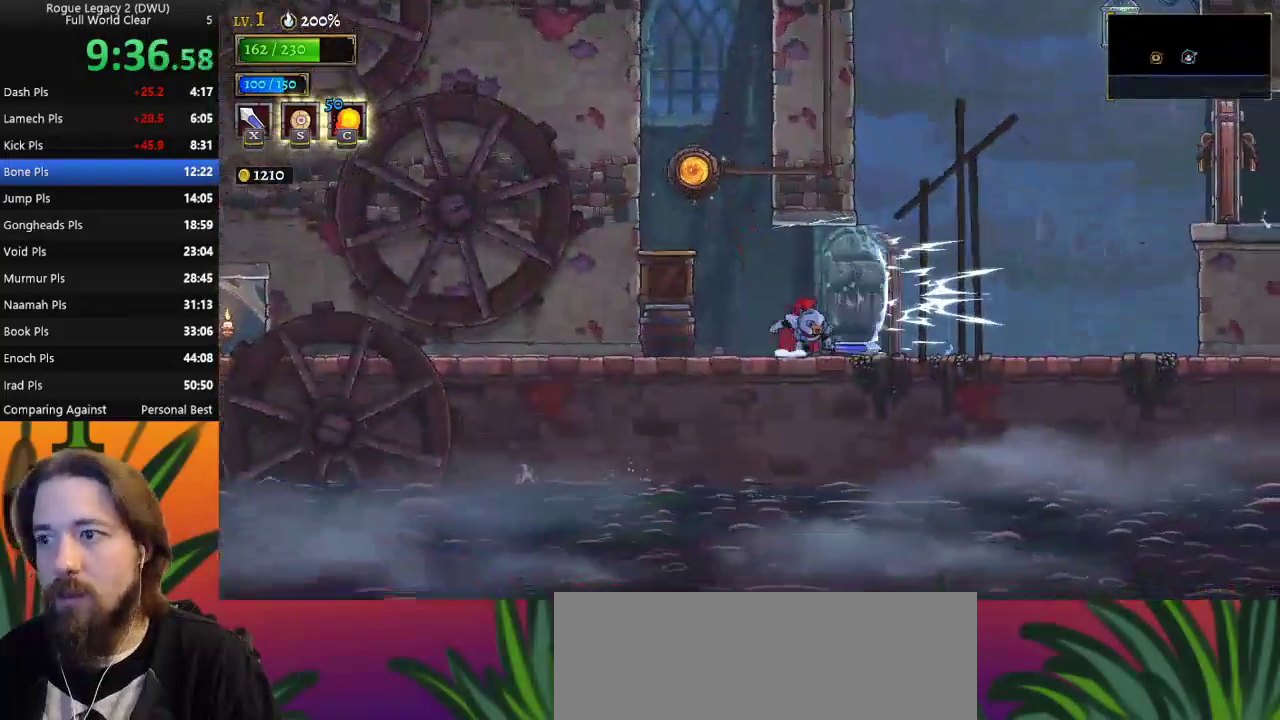
Gameplay with keyboard; each line is a JSON object with the keys held at the frame after it. "events" lists presses ("down") and releases ("up") of "a", "c", "d", "down", "left", "right", "s", "up", "x" and "z" between this image and that frame as [ms after this image, input, new state], when the widget could be followed in between. No other keys are recorded. Mouse input is not recorded.
{"keys": ["right", "z"], "events": [[200, "d", "up"], [433, "z", "down"]]}
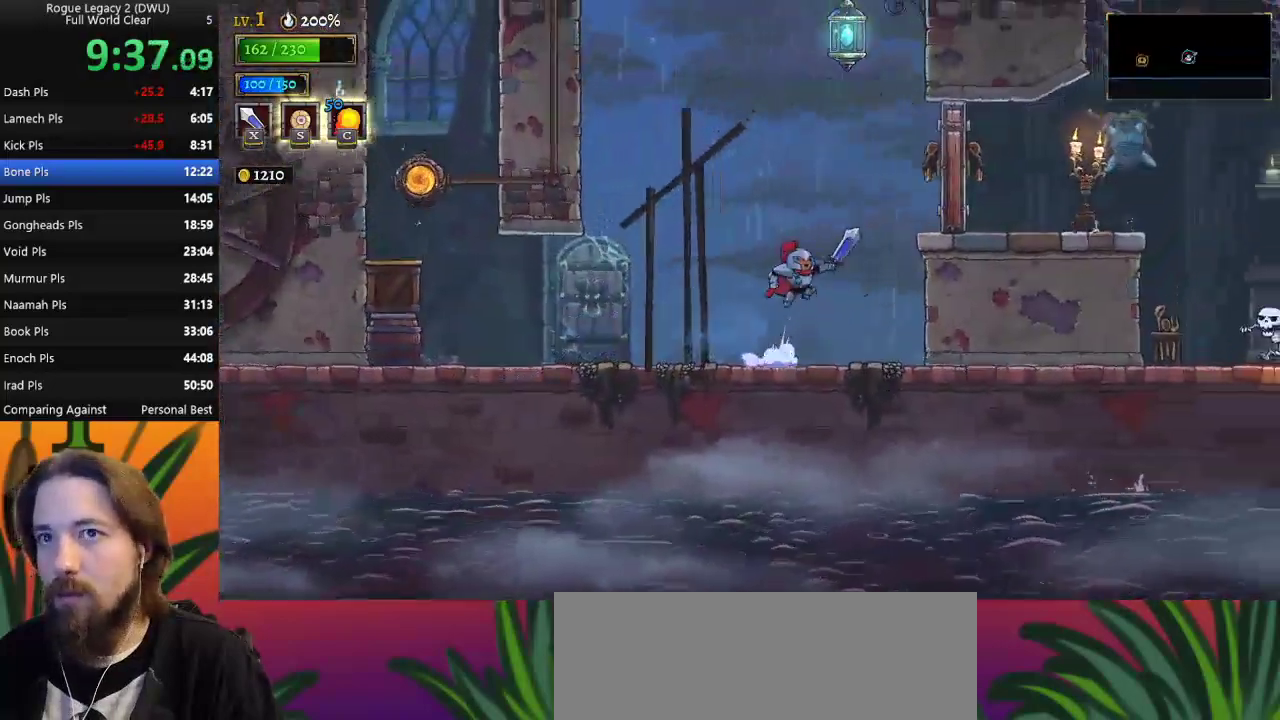
{"keys": ["right"], "events": [[67, "x", "down"], [350, "x", "up"], [350, "z", "up"]]}
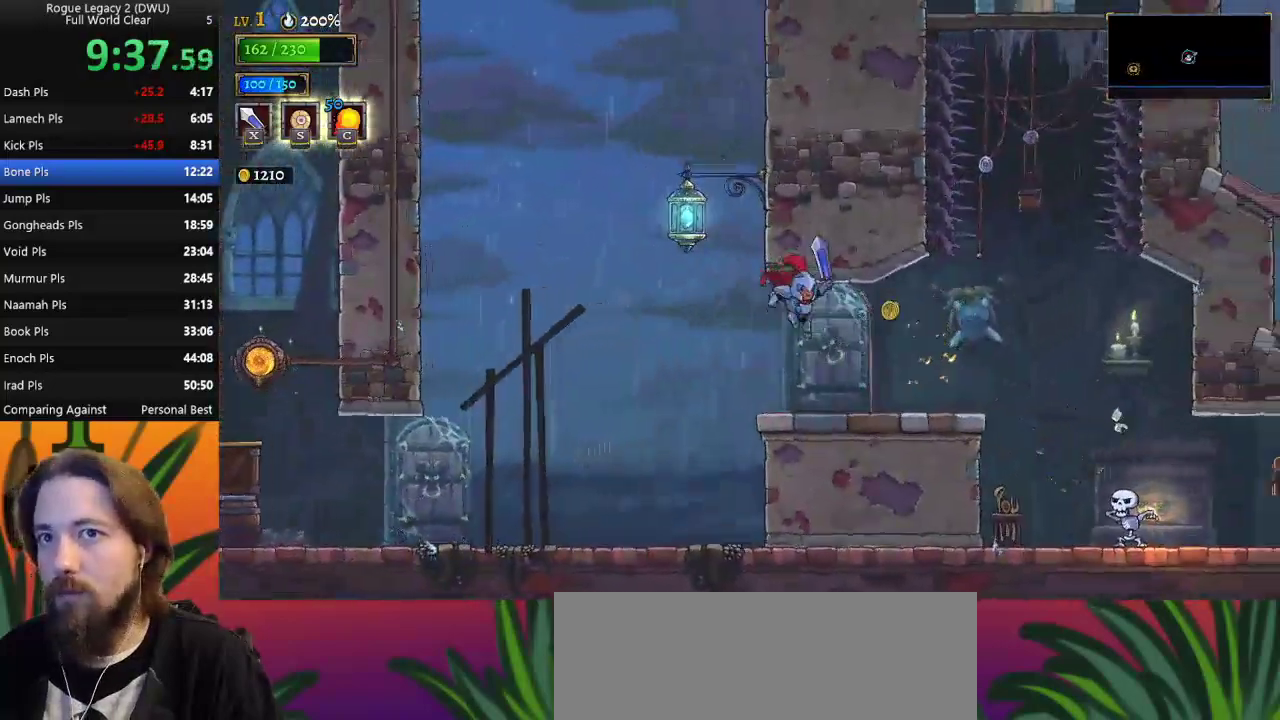
{"keys": ["right", "z"], "events": [[417, "z", "down"]]}
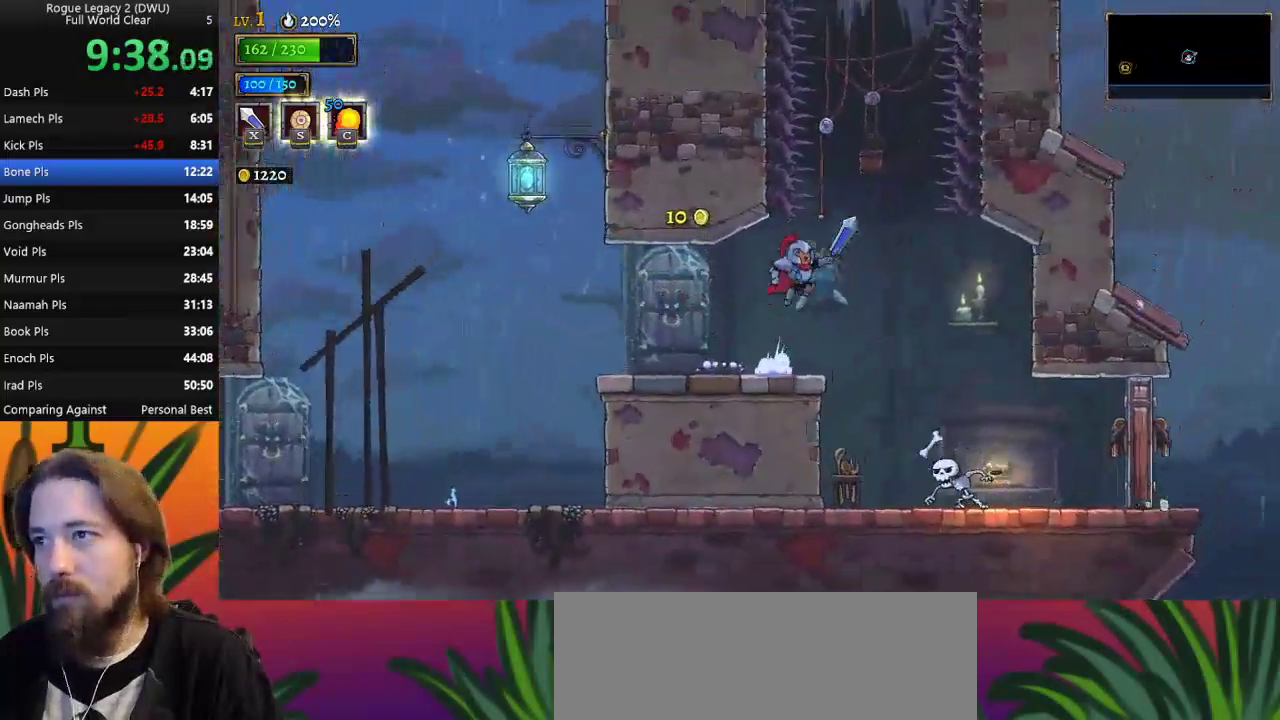
{"keys": [], "events": [[200, "right", "up"], [250, "down", "down"], [250, "z", "up"], [433, "down", "up"]]}
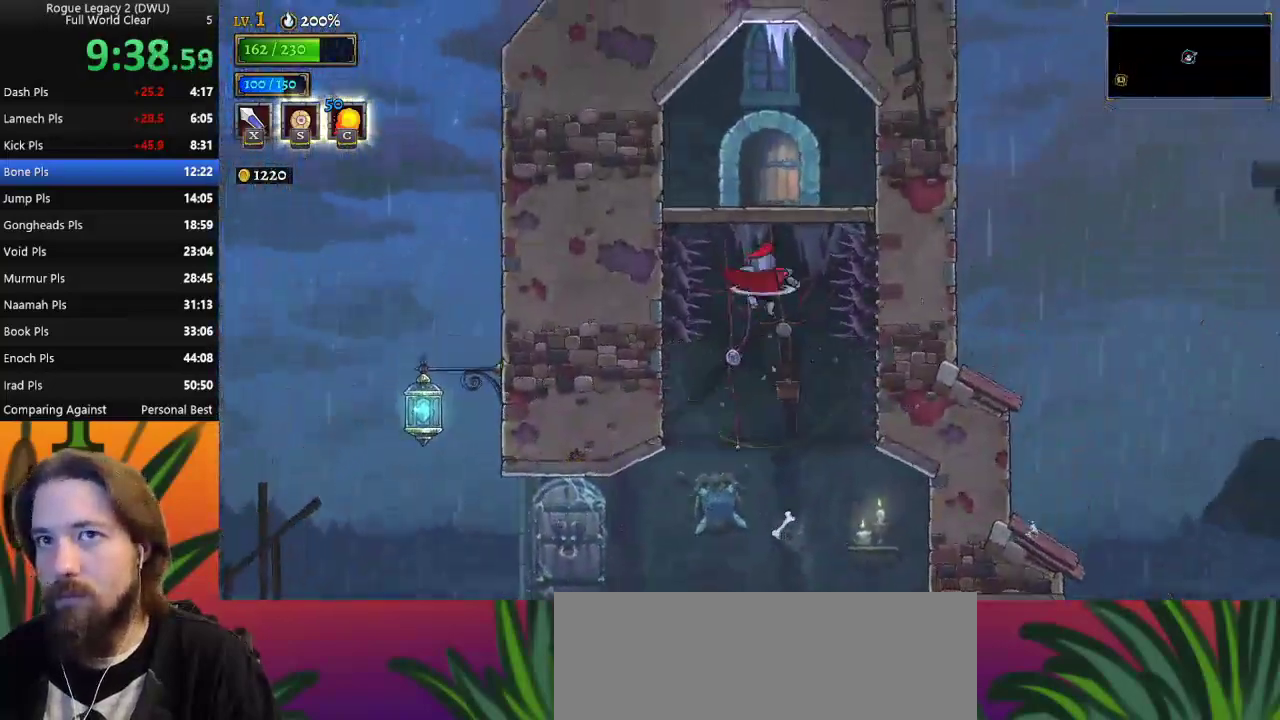
{"keys": [], "events": [[117, "down", "down"], [267, "down", "up"]]}
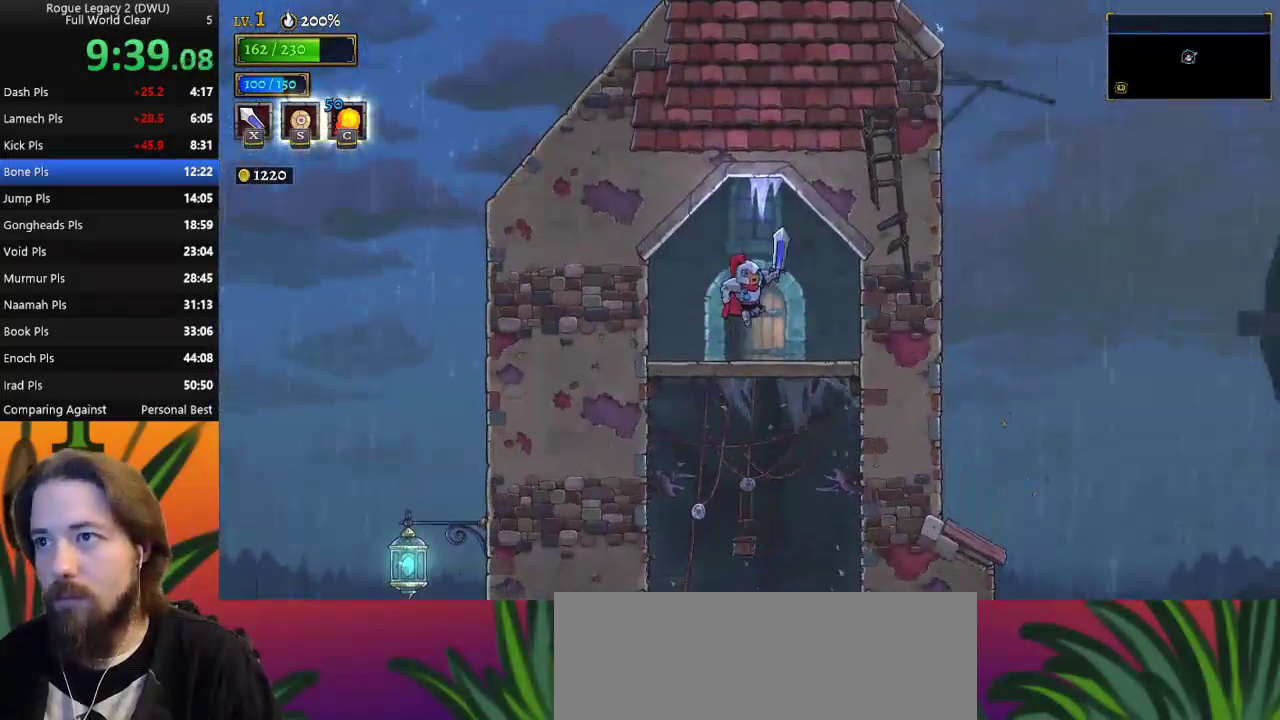
{"keys": [], "events": [[367, "up", "down"], [500, "up", "up"]]}
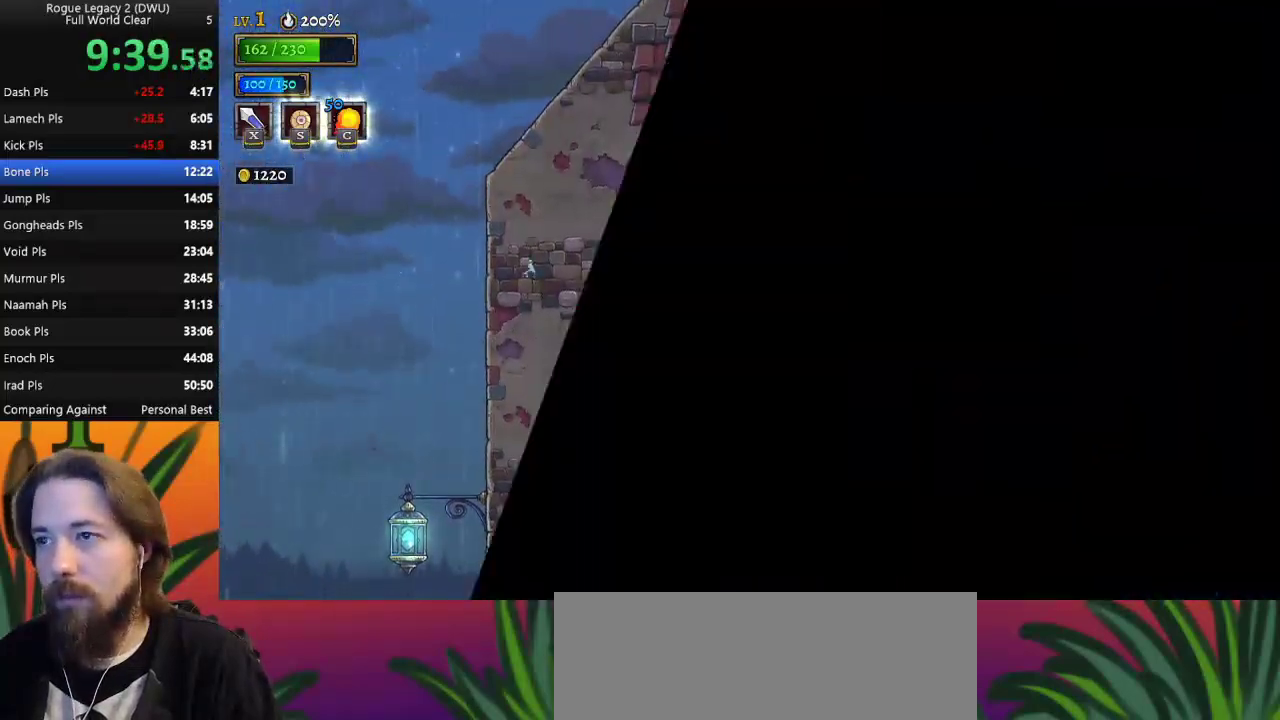
{"keys": [], "events": []}
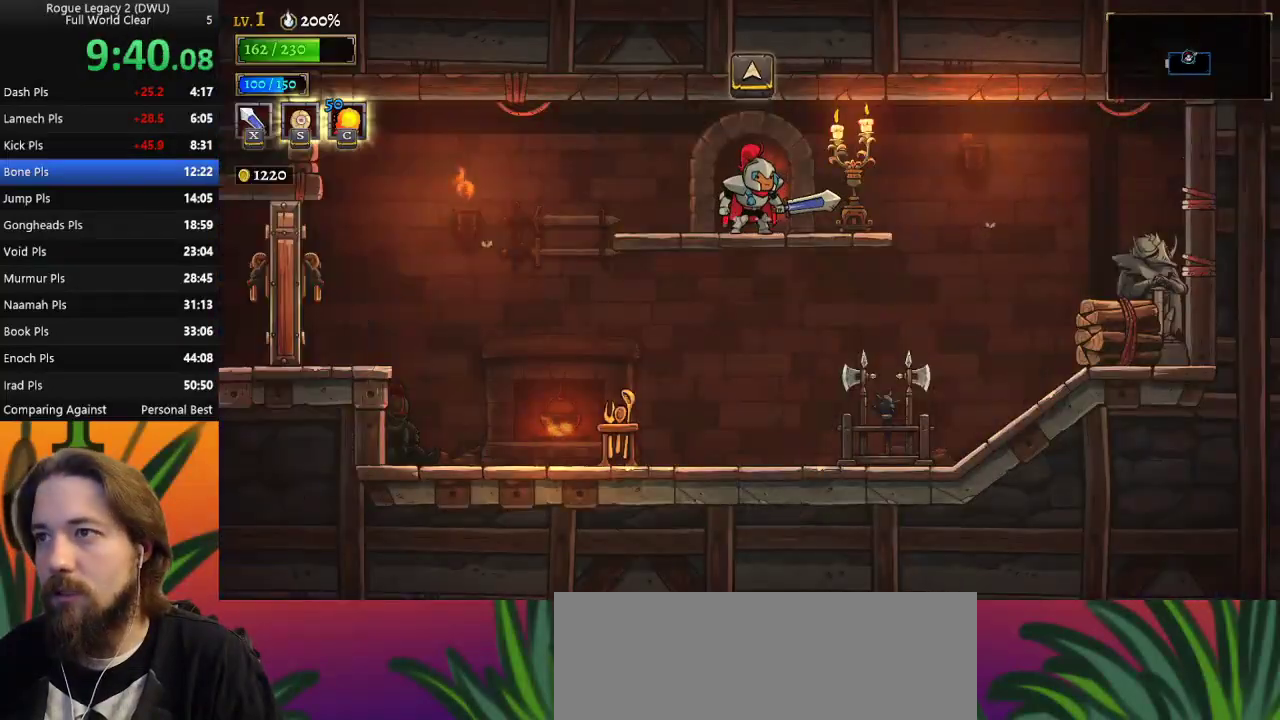
{"keys": ["a", "left"], "events": [[300, "left", "down"], [400, "a", "down"]]}
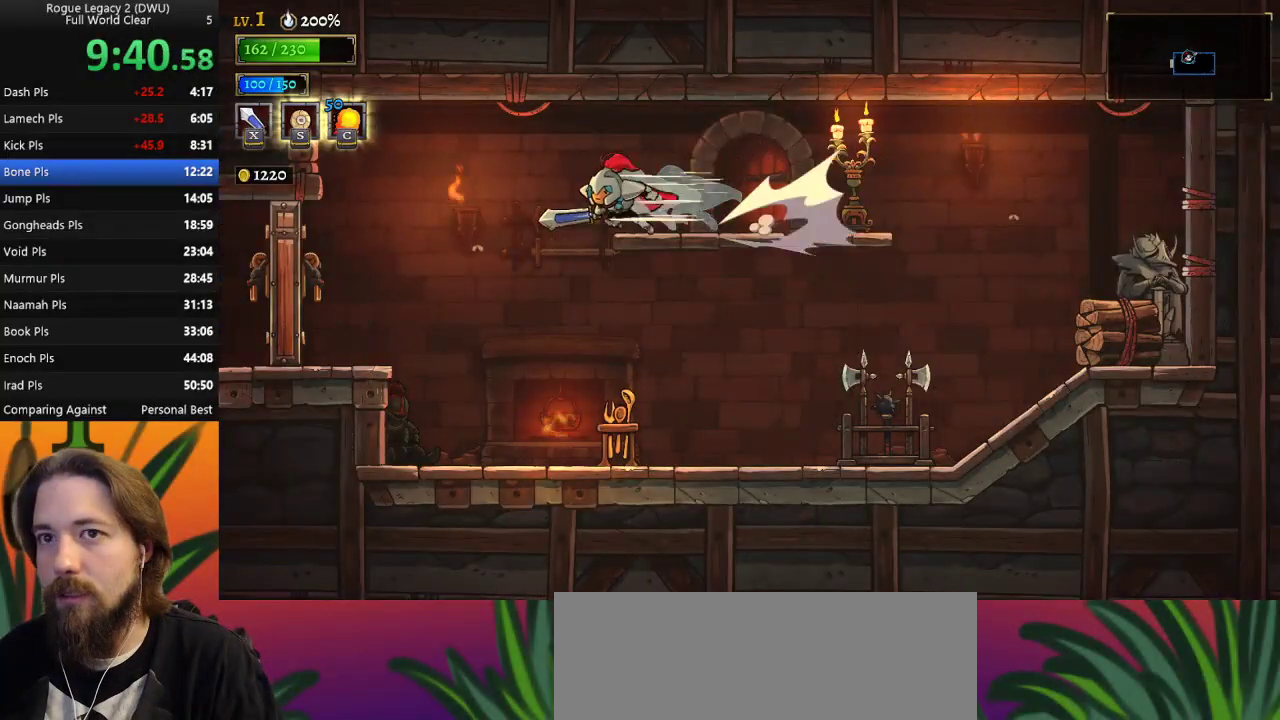
{"keys": ["left"], "events": [[83, "a", "up"], [233, "x", "down"], [367, "x", "up"]]}
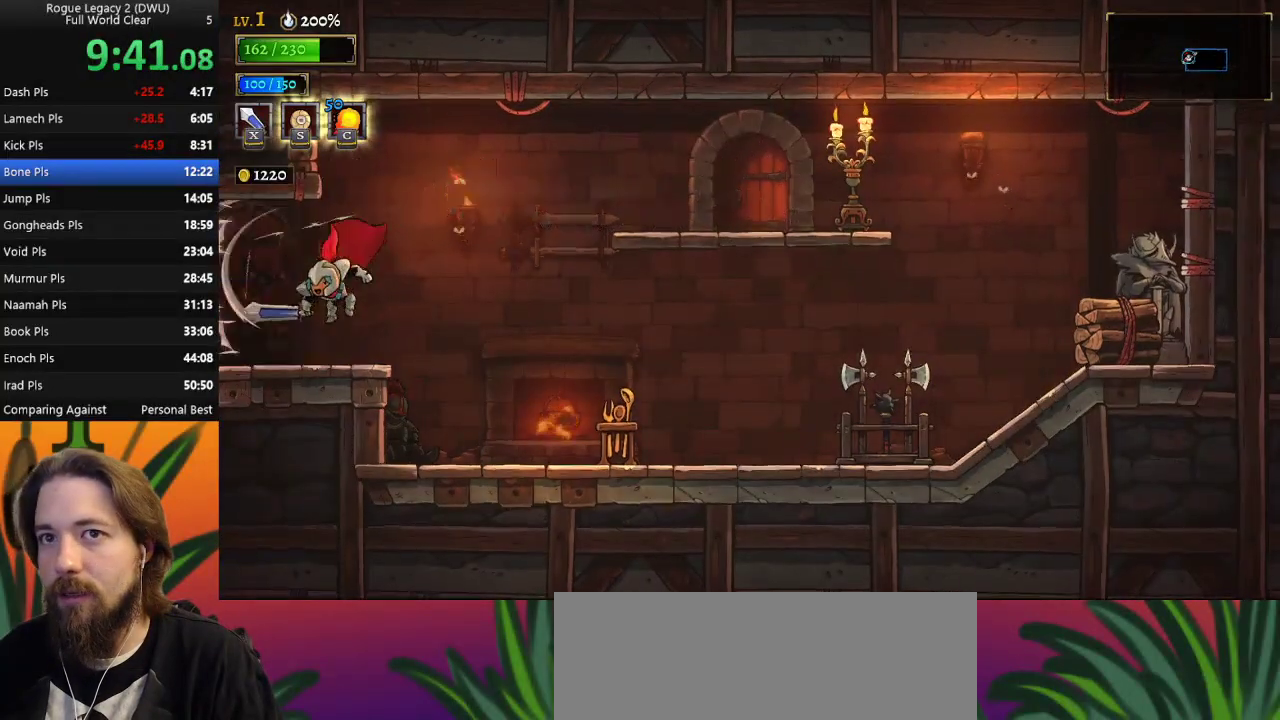
{"keys": ["left"], "events": []}
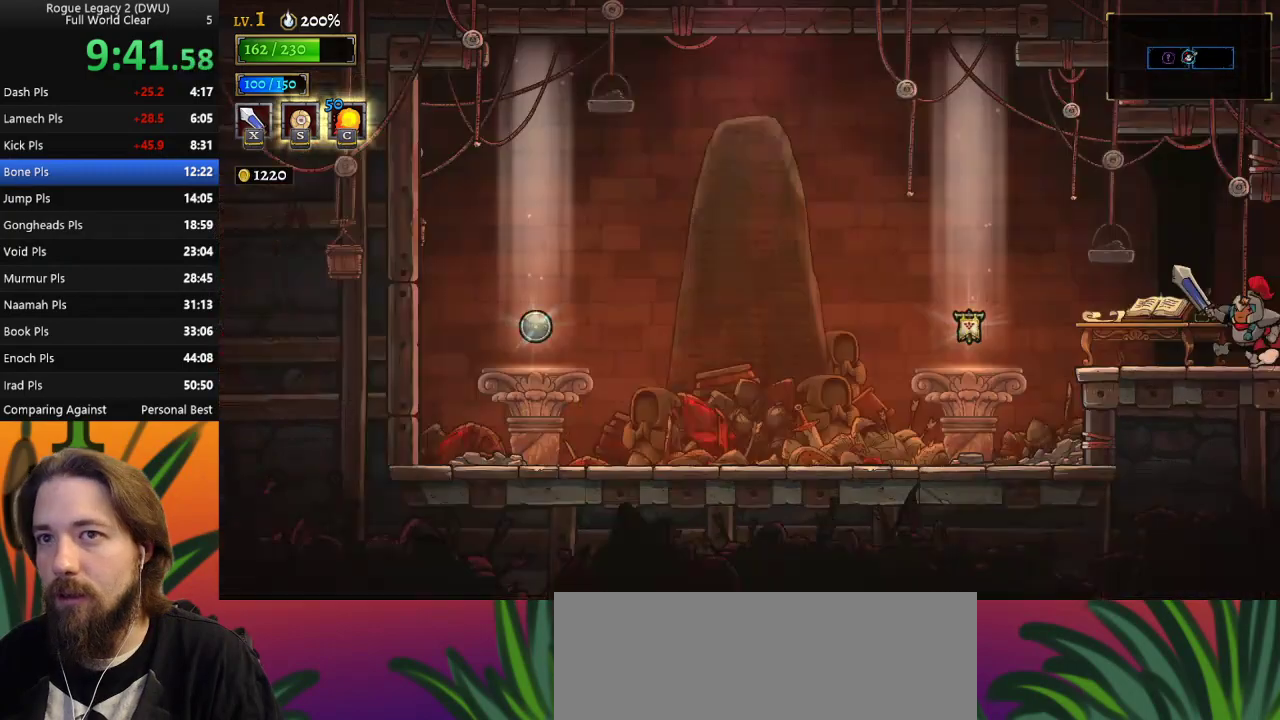
{"keys": [], "events": [[17, "left", "up"]]}
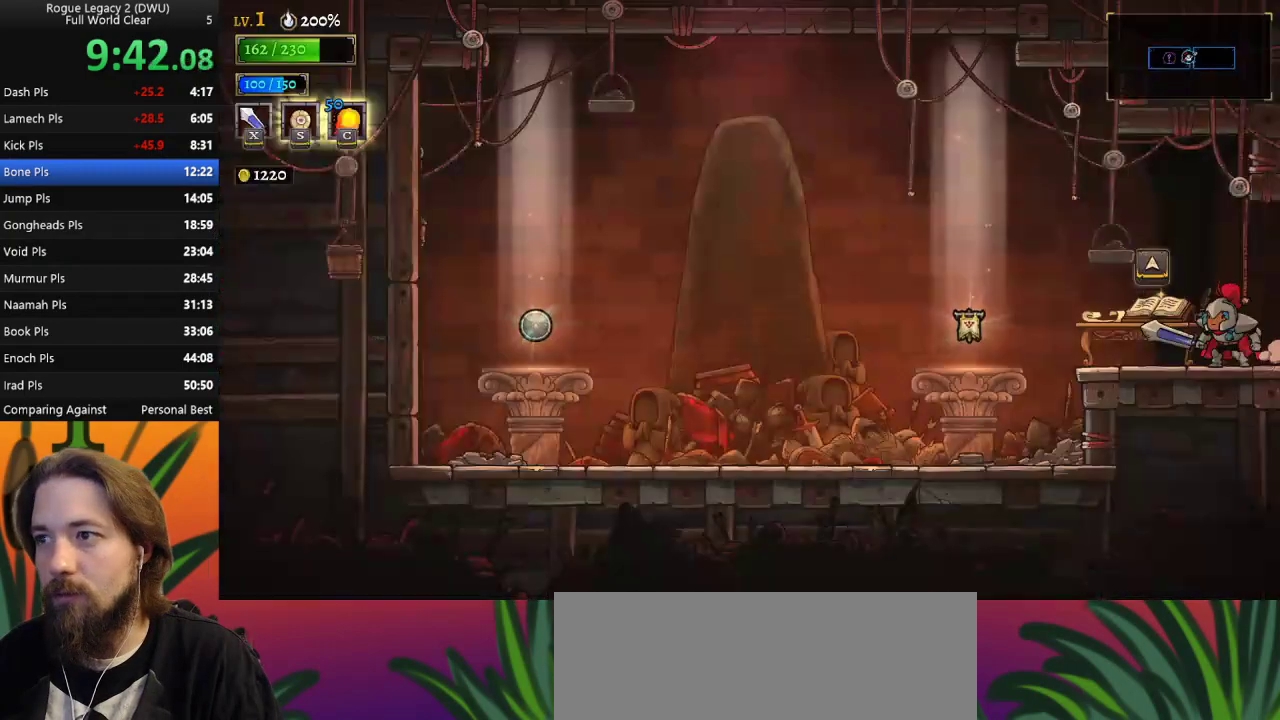
{"keys": ["left"], "events": [[317, "a", "down"], [367, "left", "down"], [467, "a", "up"]]}
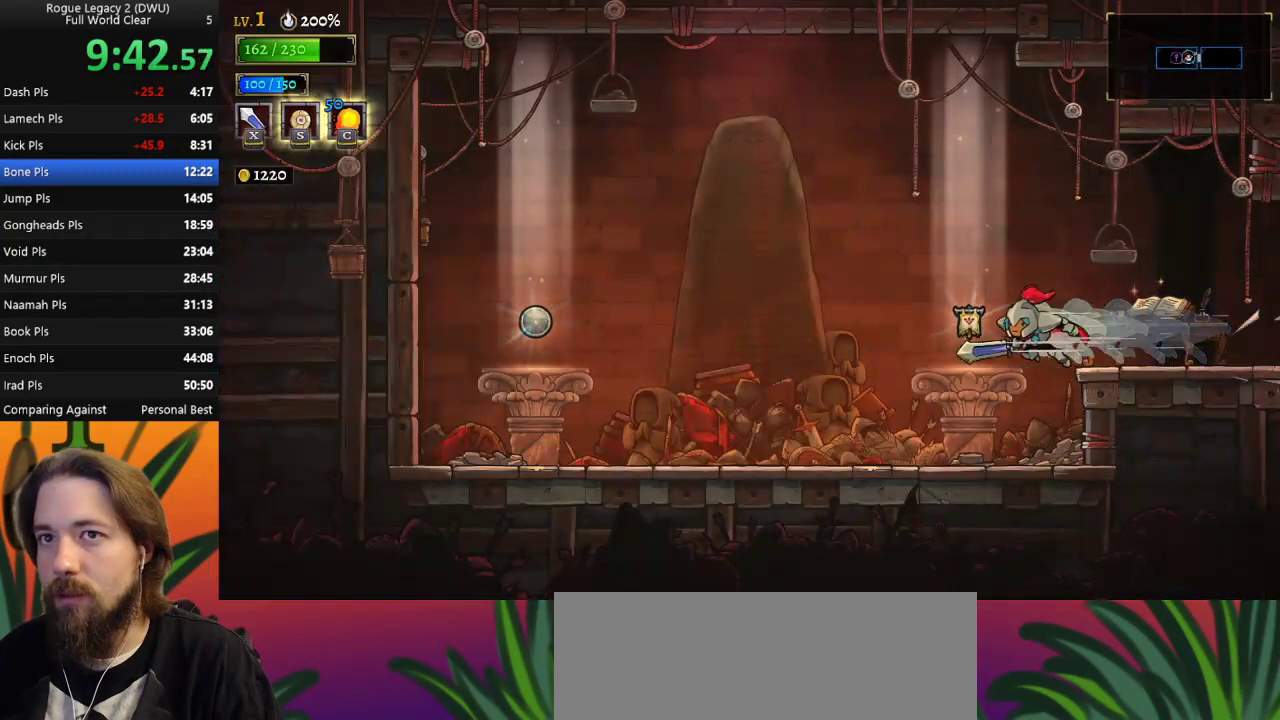
{"keys": ["left"], "events": []}
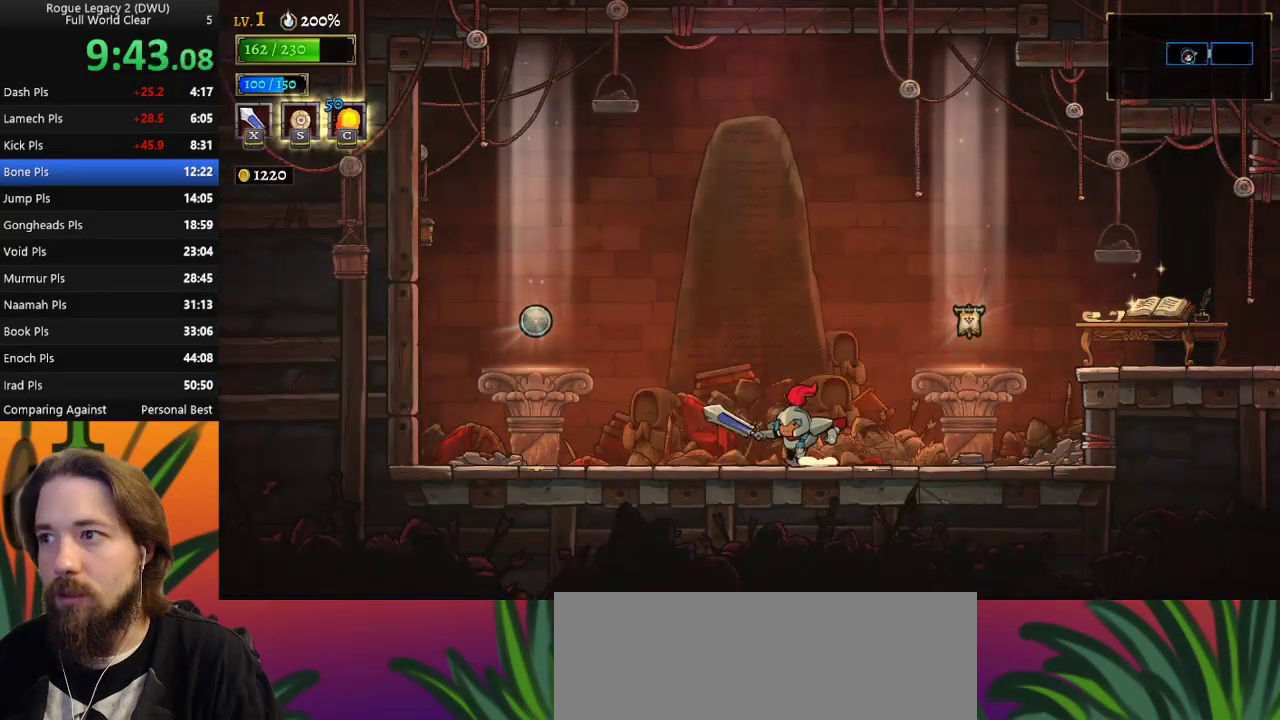
{"keys": ["left"], "events": []}
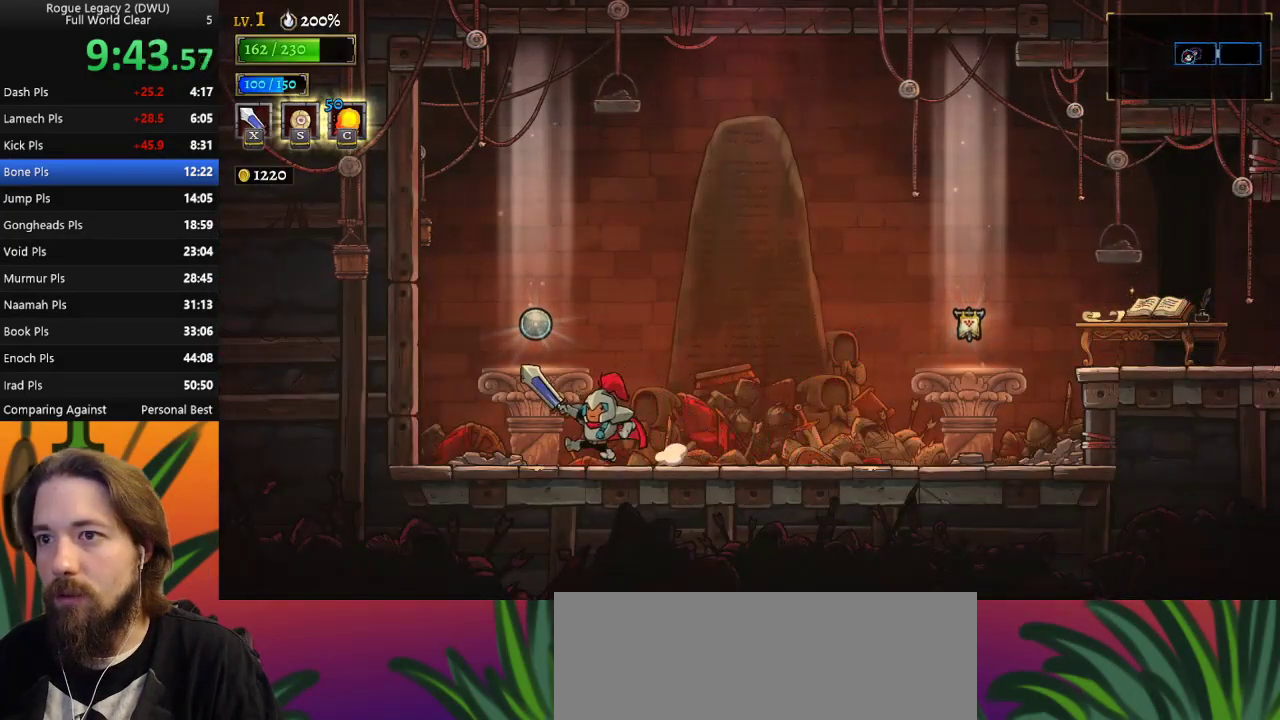
{"keys": [], "events": [[133, "left", "up"], [233, "up", "down"], [317, "up", "up"]]}
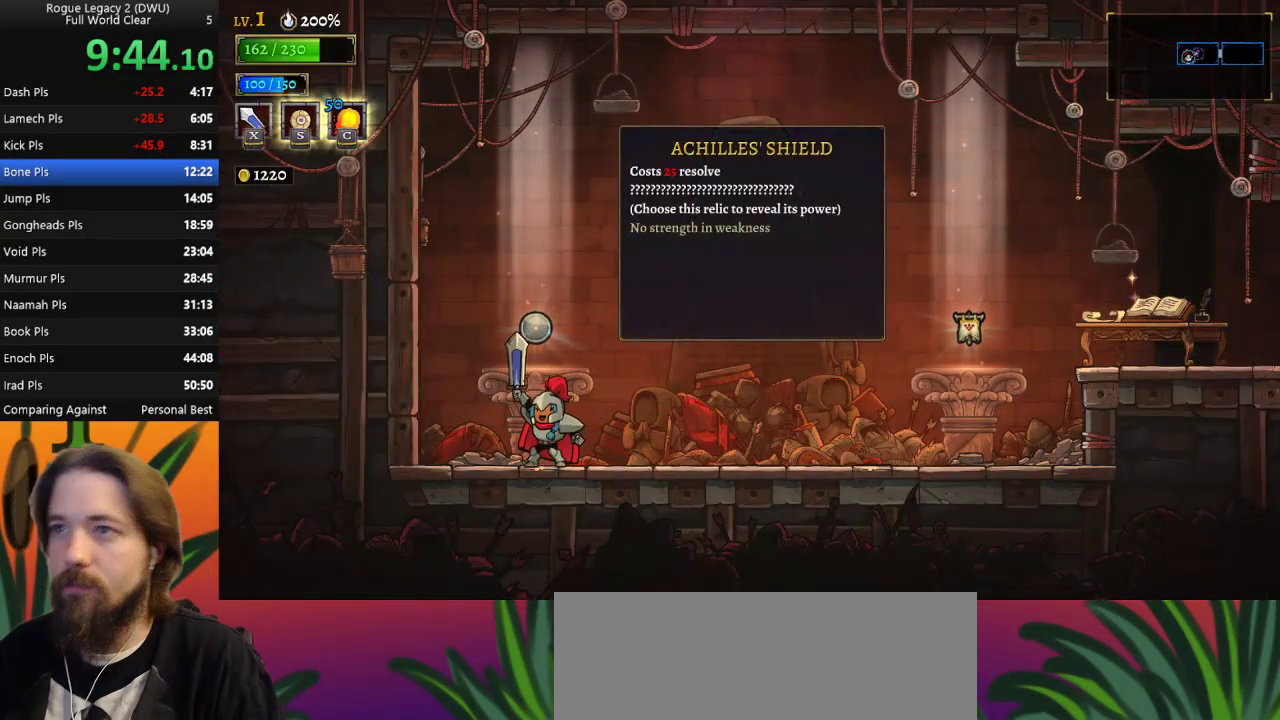
{"keys": [], "events": []}
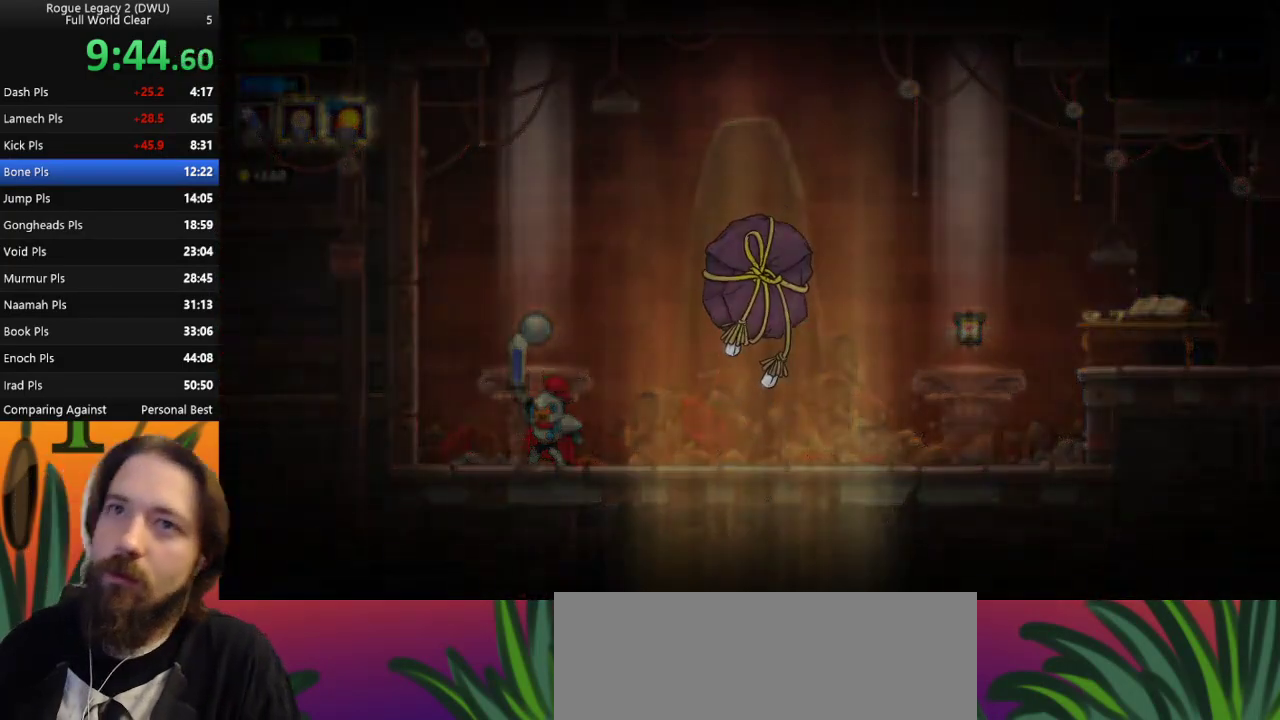
{"keys": [], "events": []}
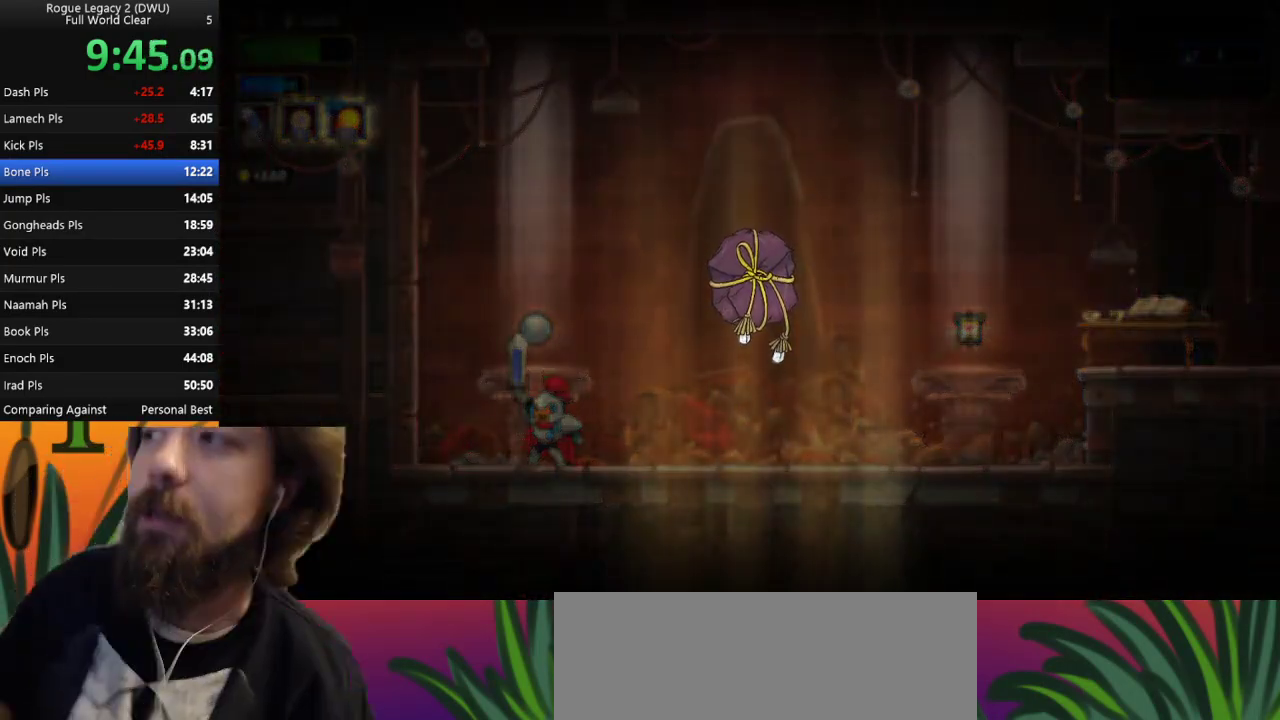
{"keys": [], "events": []}
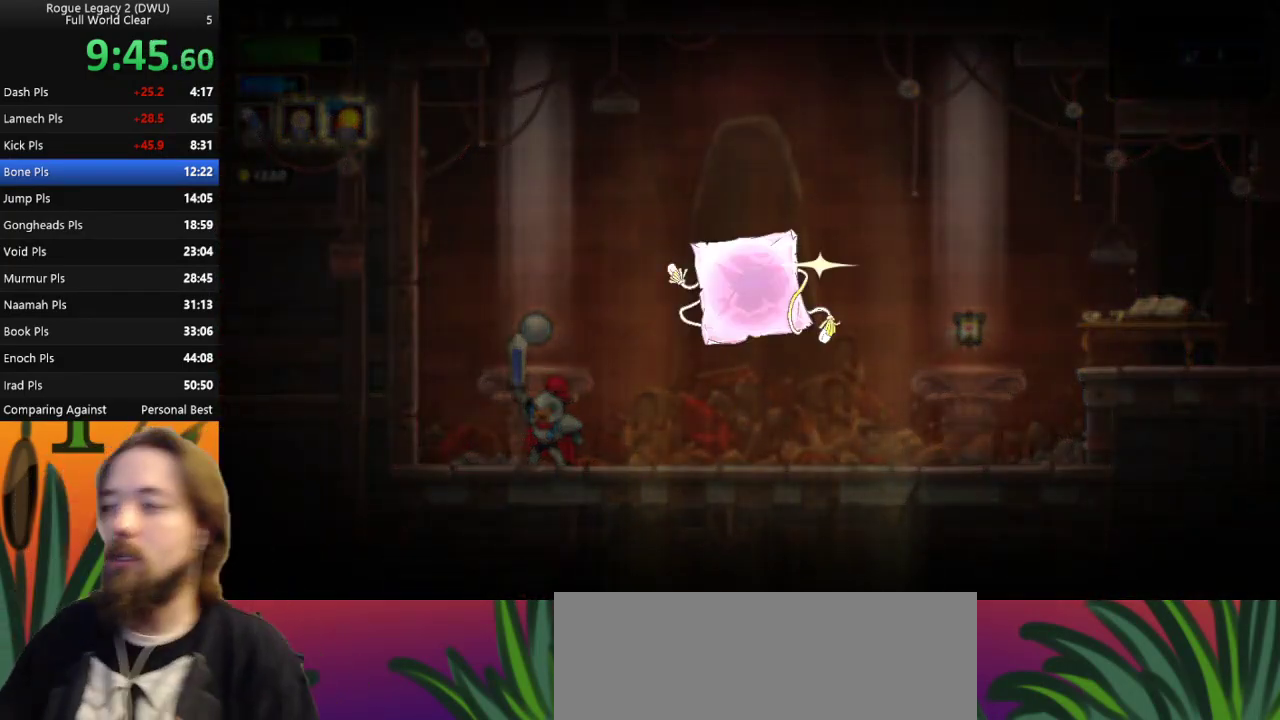
{"keys": [], "events": []}
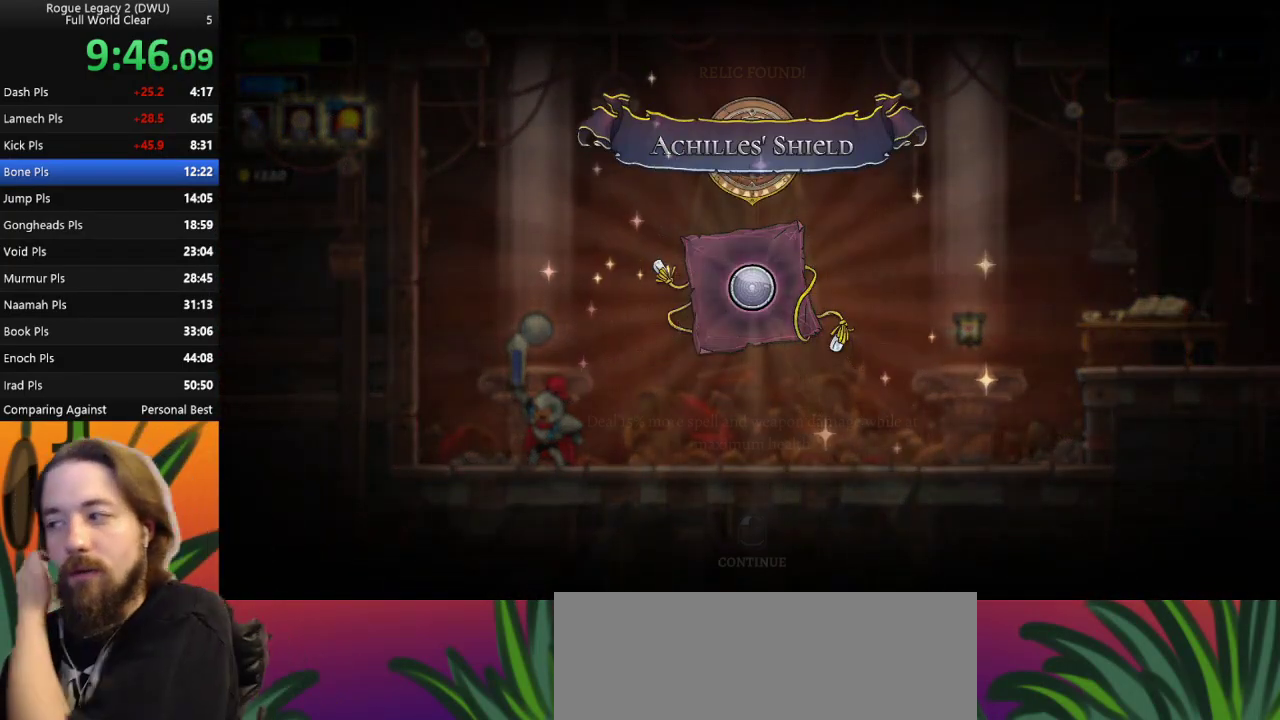
{"keys": [], "events": []}
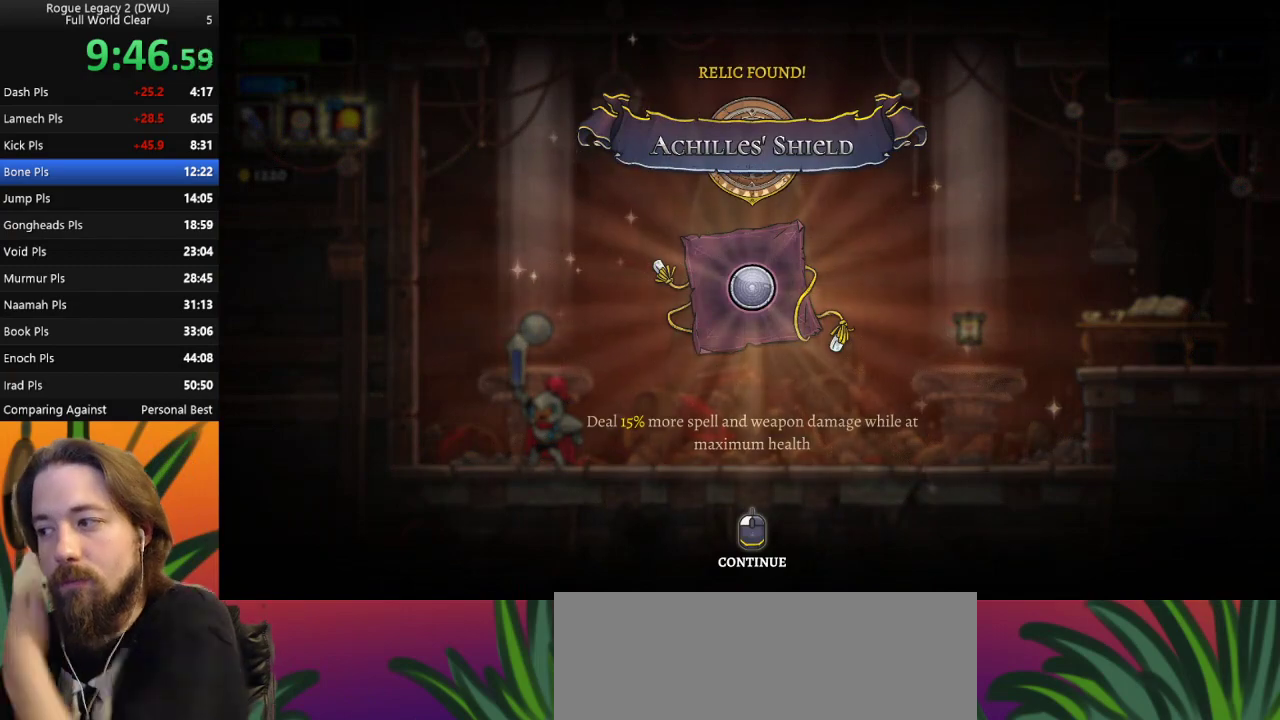
{"keys": [], "events": []}
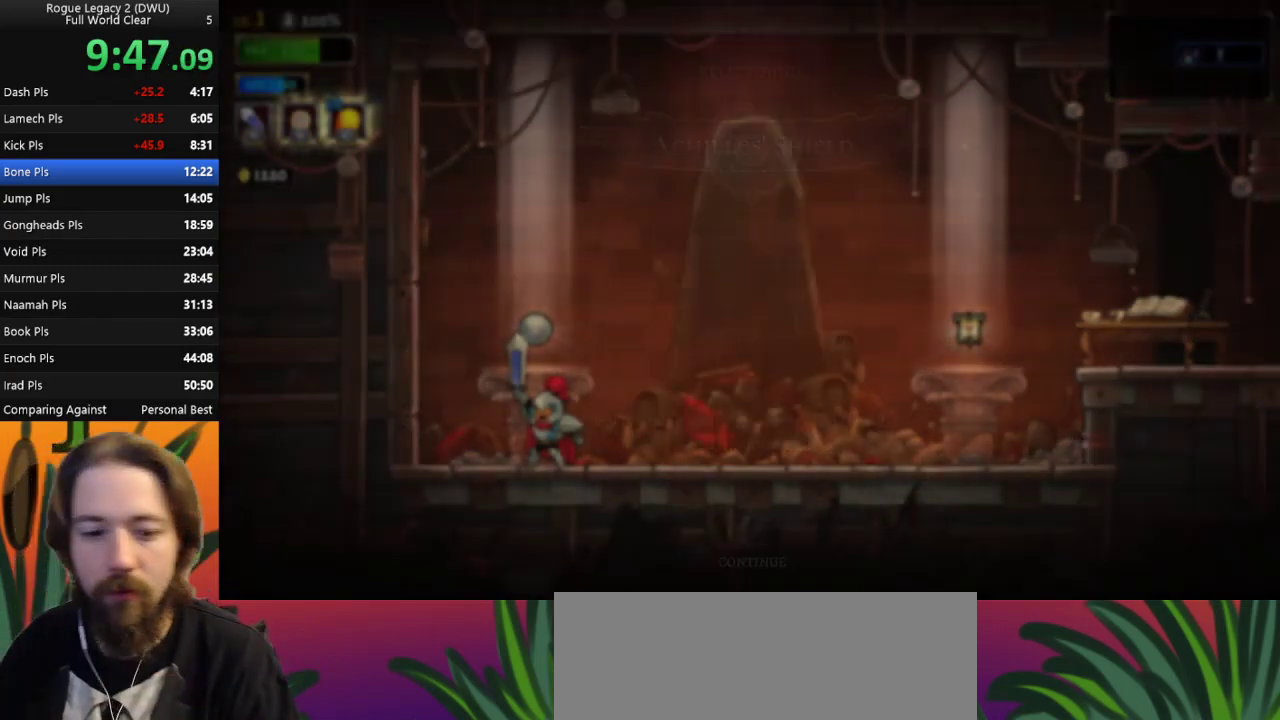
{"keys": ["right"], "events": [[383, "right", "down"]]}
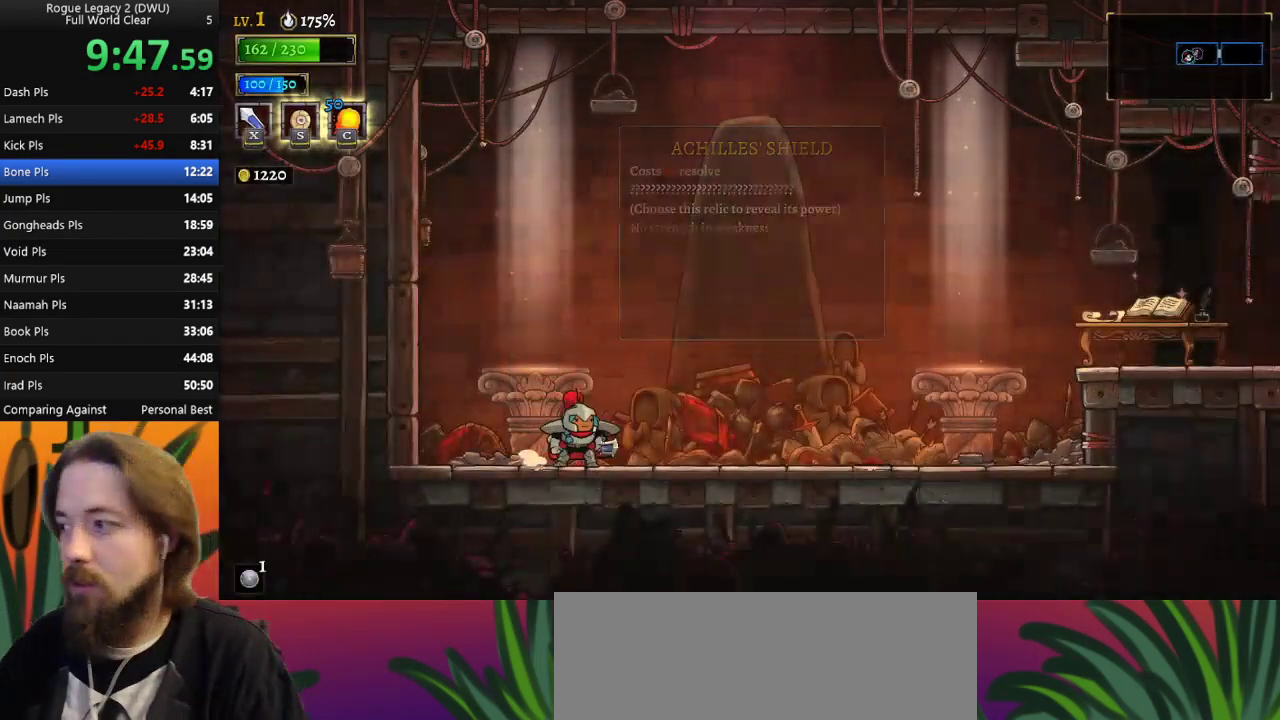
{"keys": ["right", "z"], "events": [[183, "z", "down"]]}
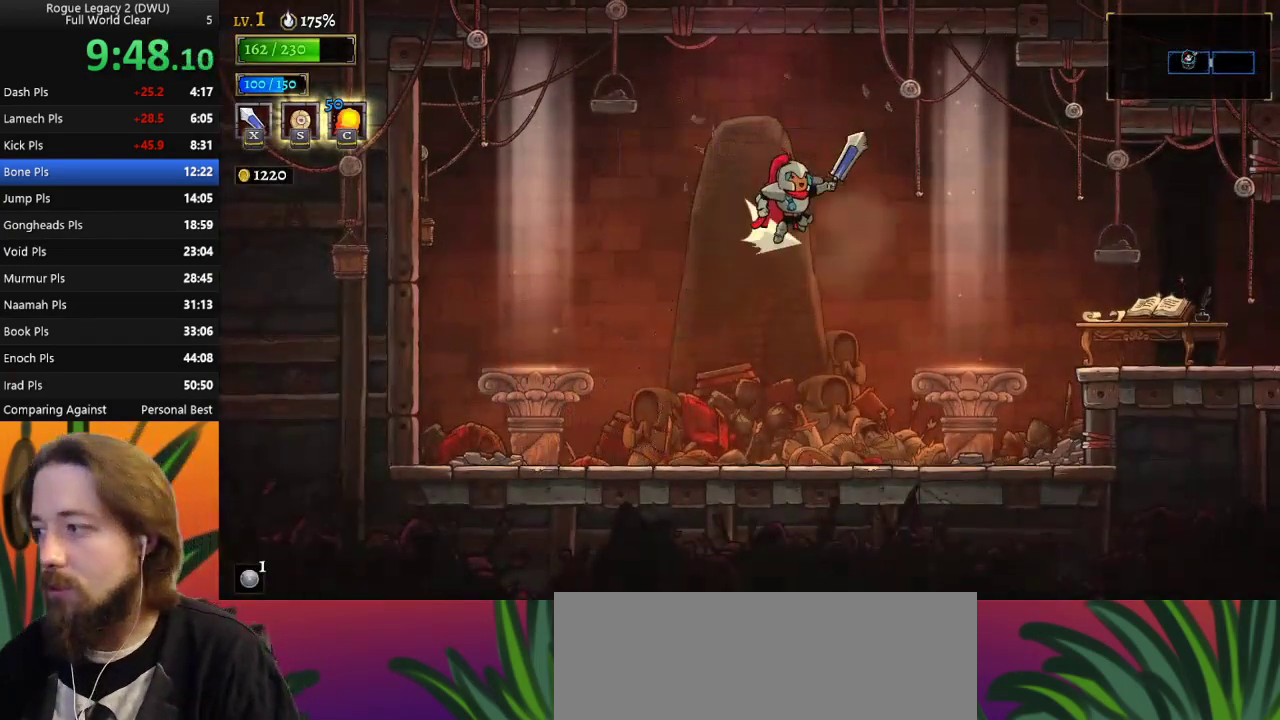
{"keys": ["right"], "events": [[17, "d", "down"], [17, "z", "up"], [250, "d", "up"]]}
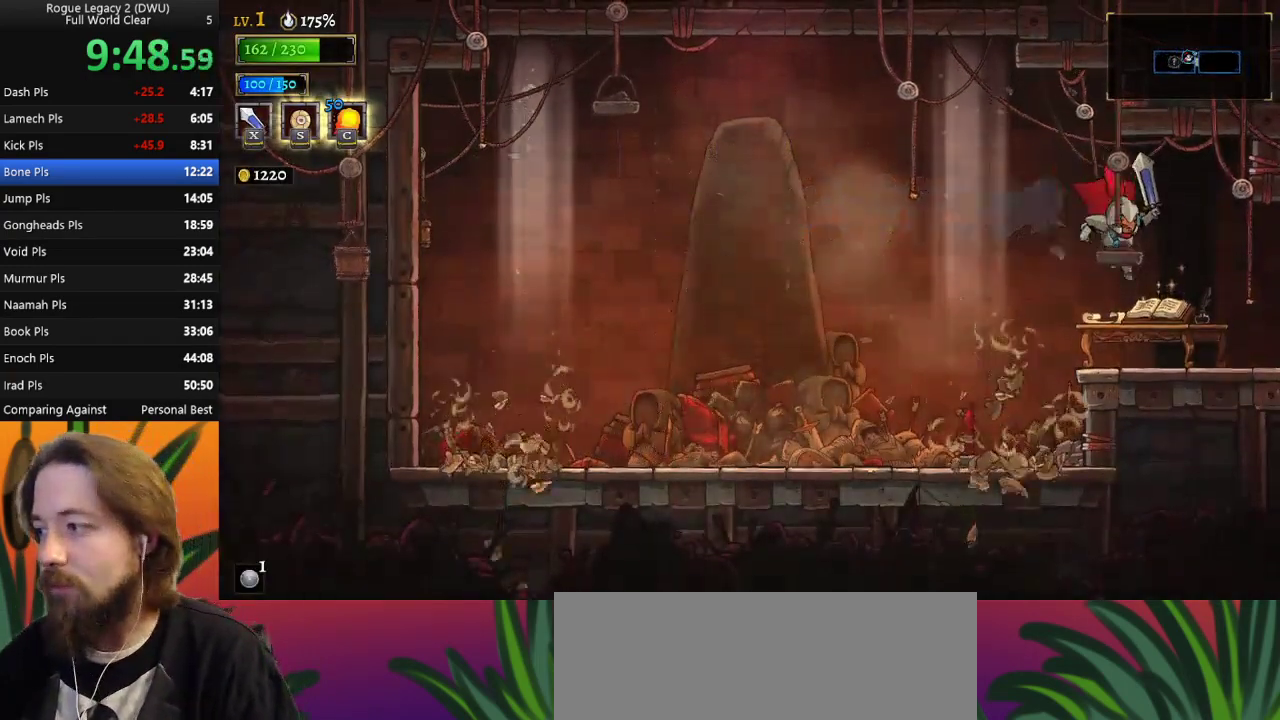
{"keys": ["right"], "events": []}
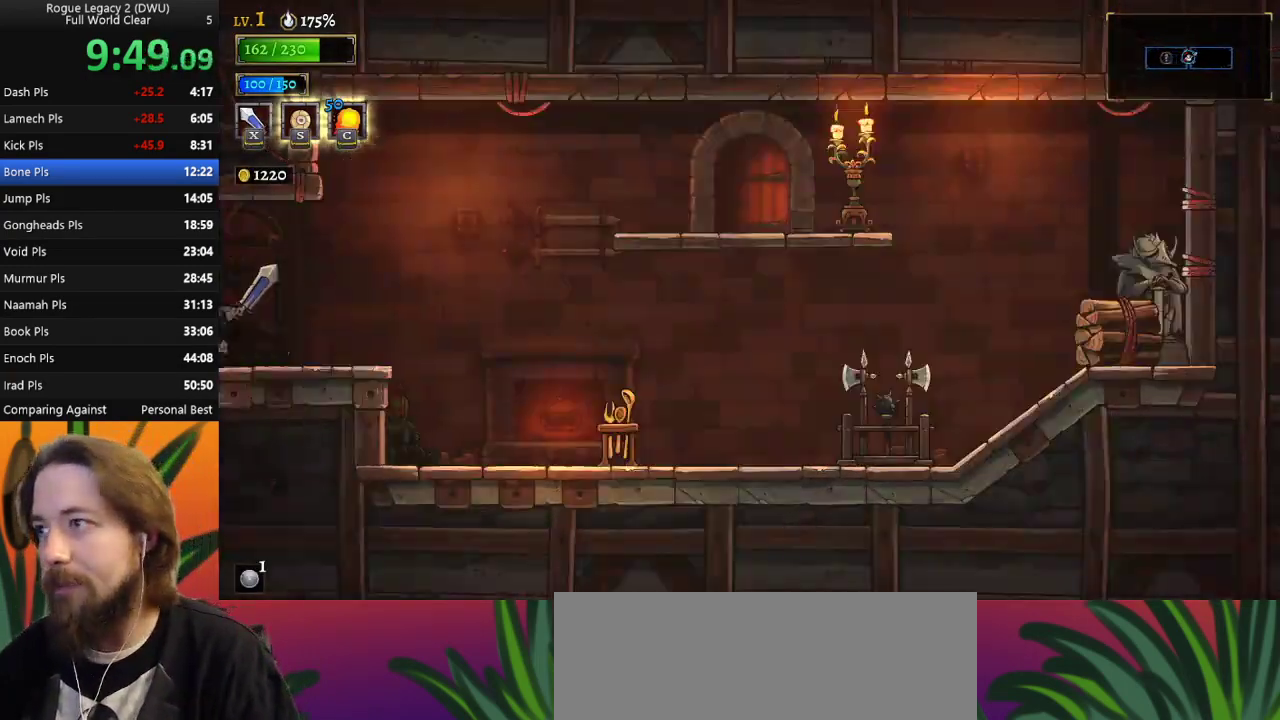
{"keys": ["right", "z"], "events": [[300, "z", "down"]]}
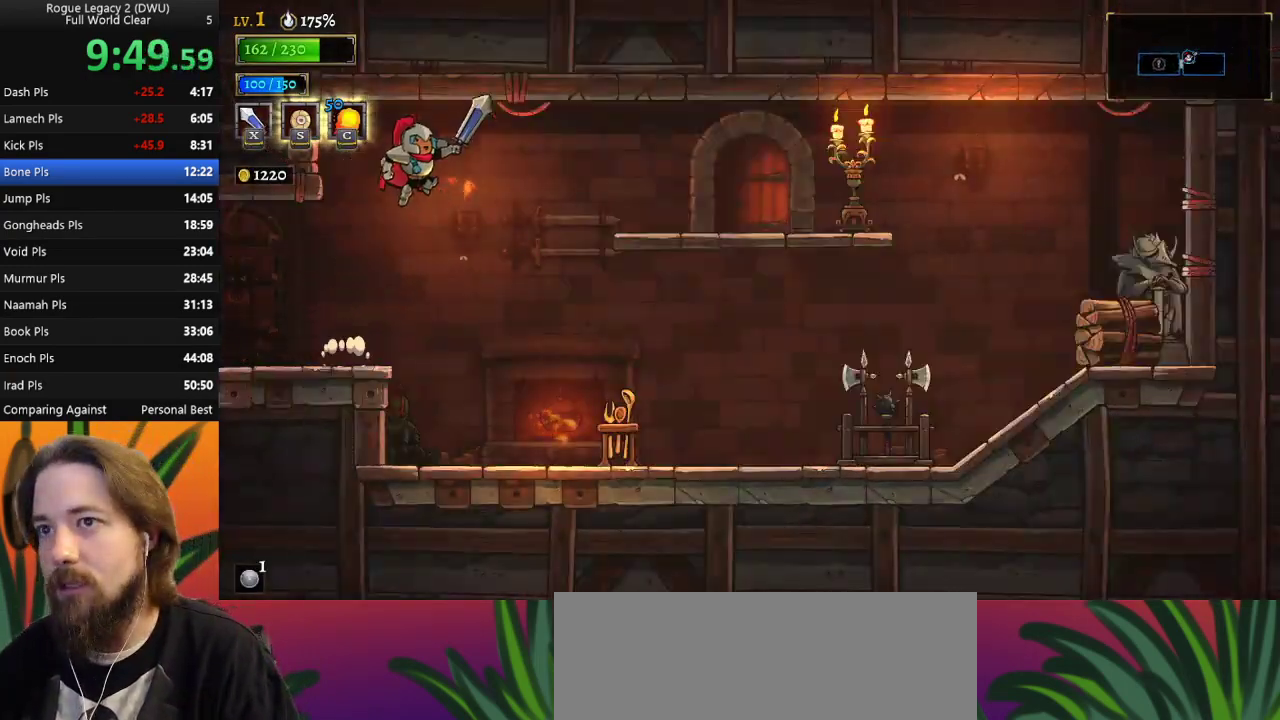
{"keys": ["right"], "events": [[33, "d", "down"], [67, "z", "up"], [217, "d", "up"]]}
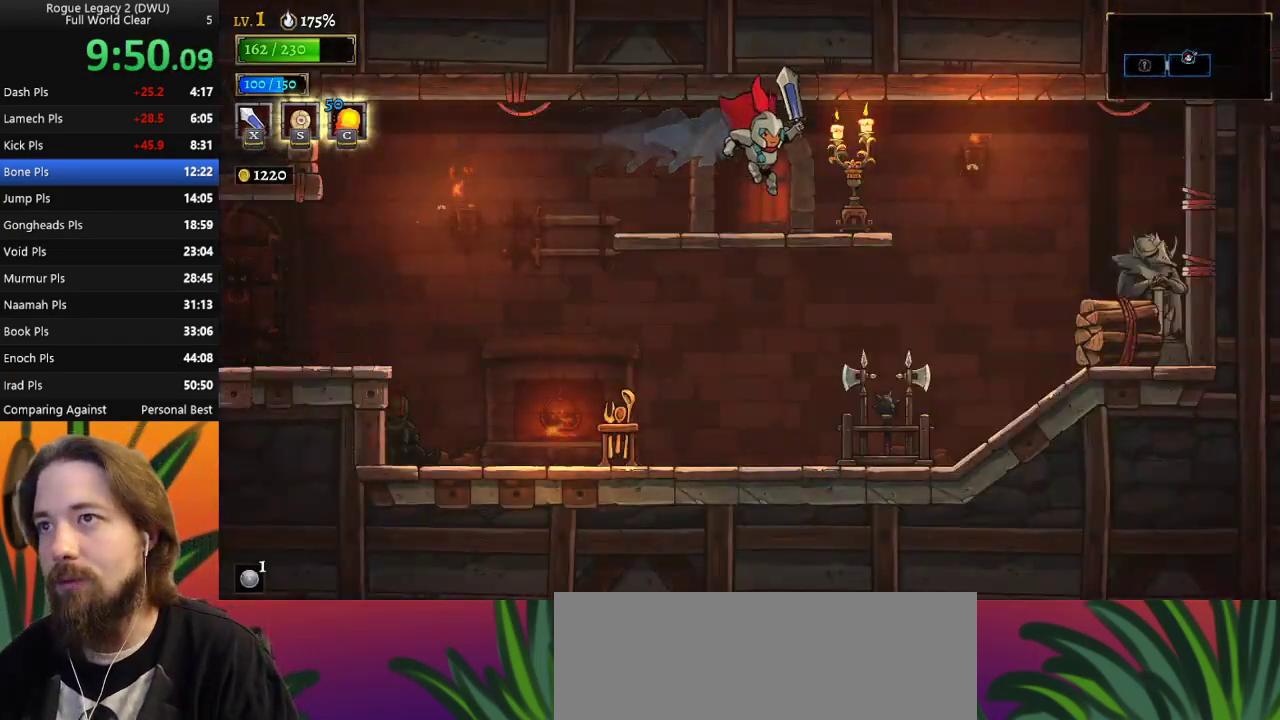
{"keys": [], "events": [[33, "right", "up"], [133, "up", "down"], [267, "up", "up"]]}
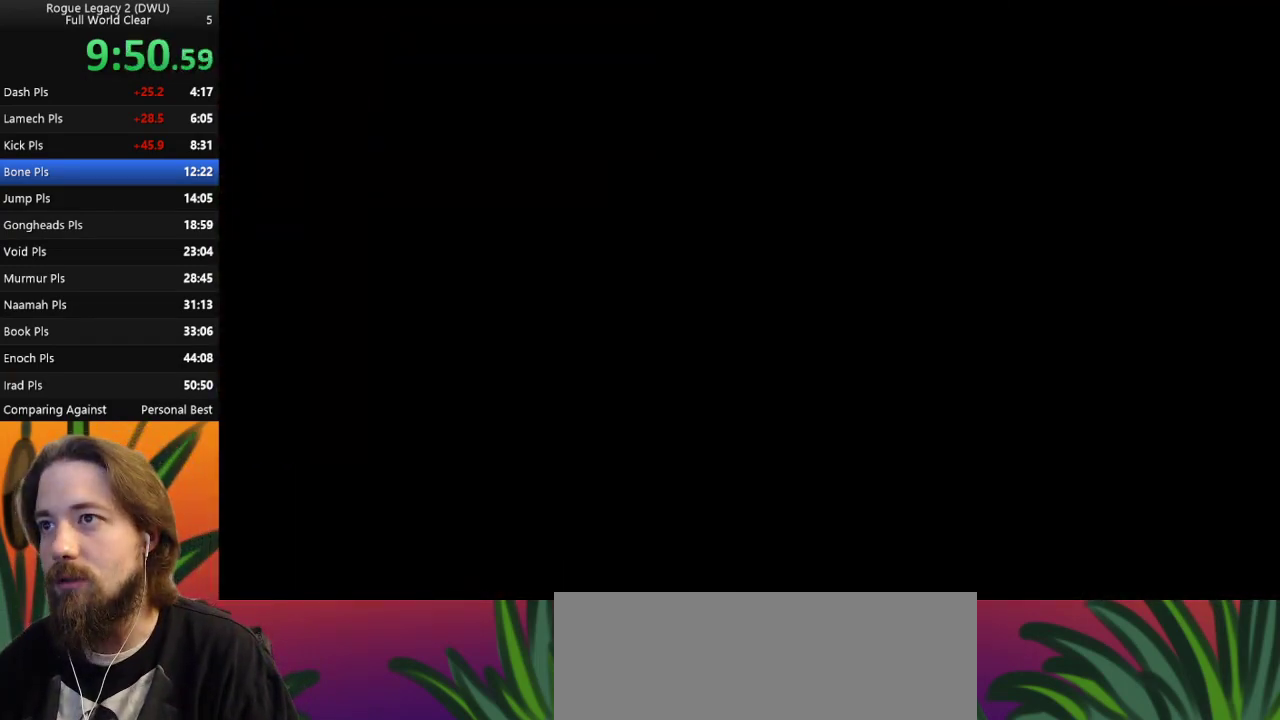
{"keys": ["down"], "events": [[100, "down", "down"]]}
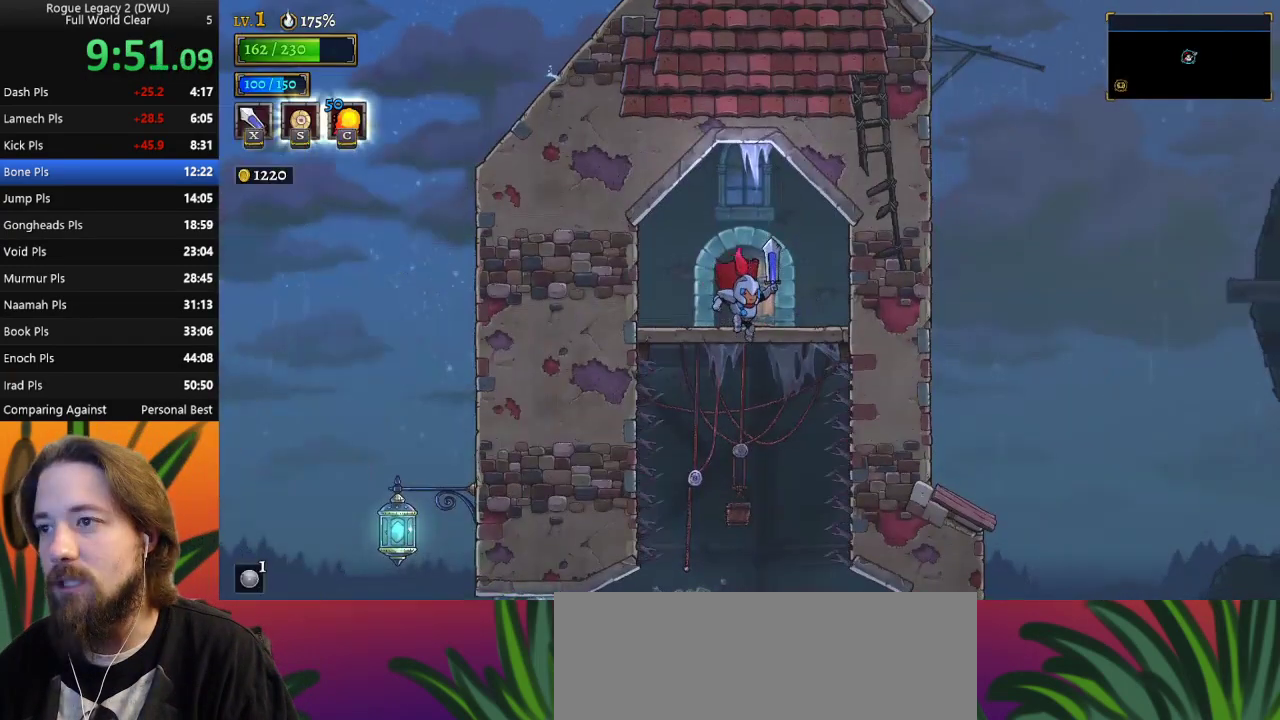
{"keys": [], "events": [[217, "down", "up"]]}
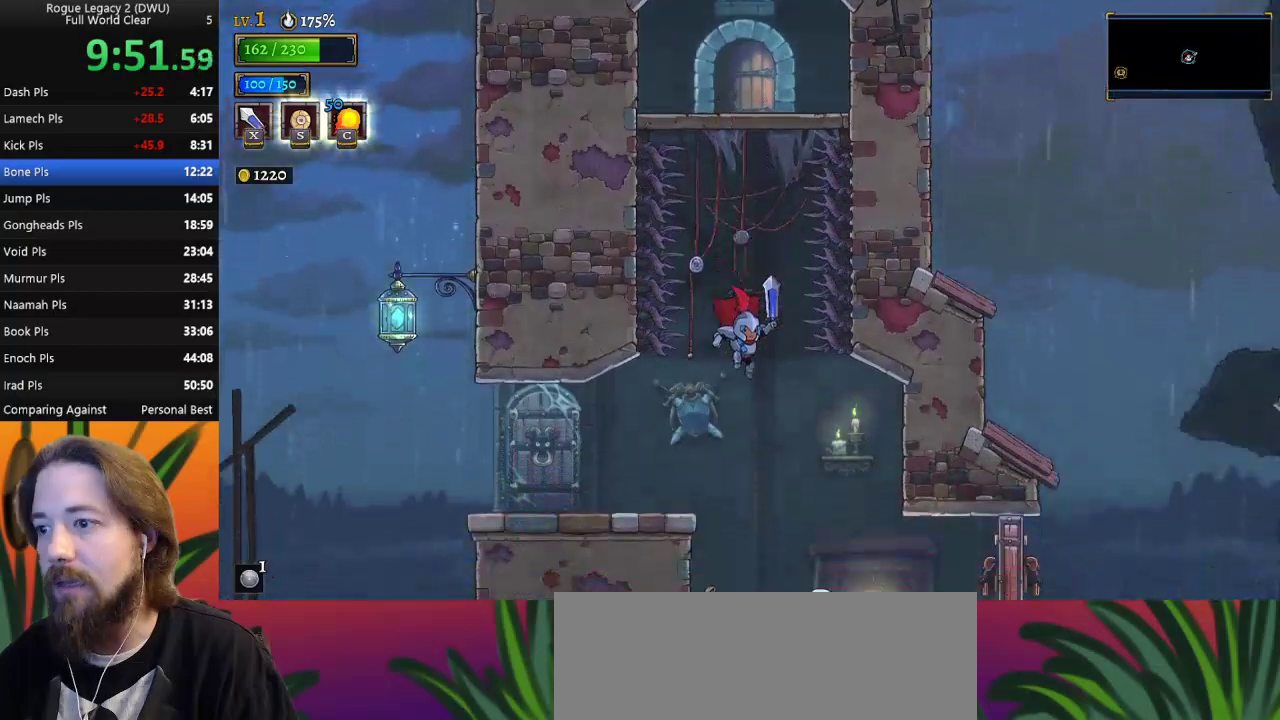
{"keys": ["right"], "events": [[133, "d", "down"], [183, "right", "down"], [283, "d", "up"]]}